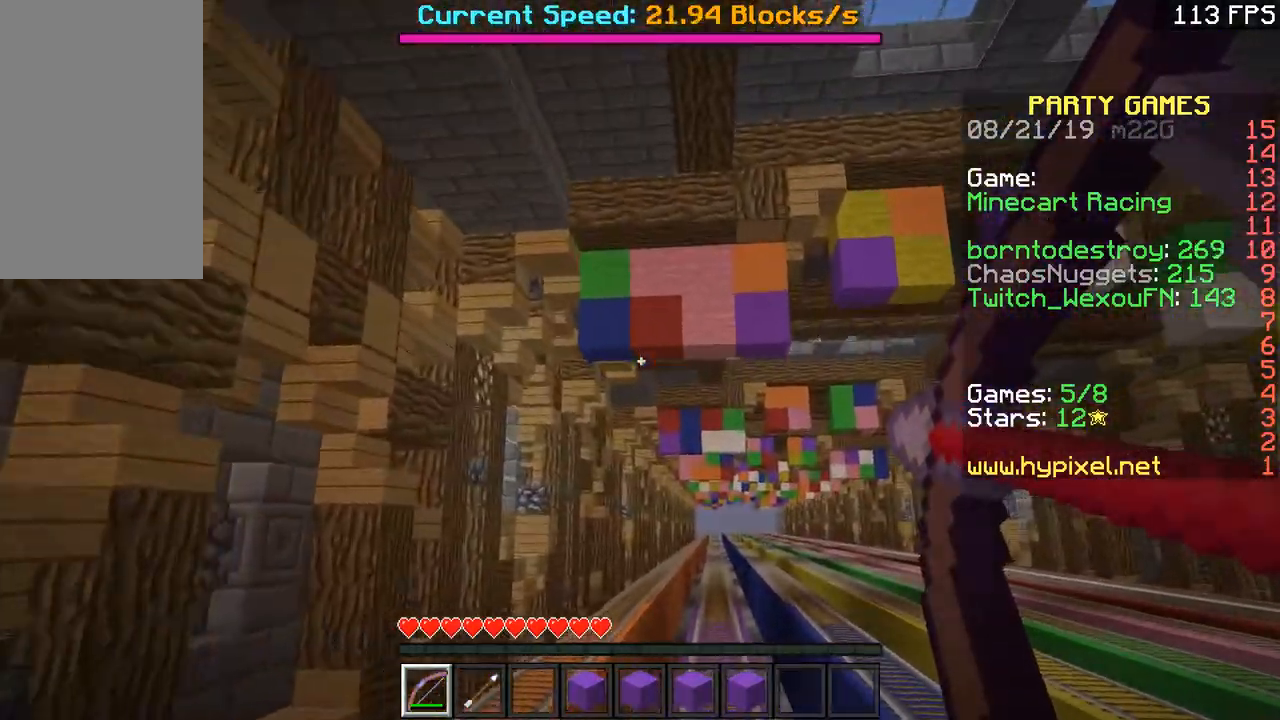
Gameplay with keyboard and mouse; each line is a JSON object with the keys and mouse buttons held at the frame after it. "events" lists presses ("down") and releases ("up") of "a", "d", "s", "space", "w", "mouse_left" and "mouse_right" between this image and that frame as [ms after this image, input, new state], when the widget could be followed in between. "mouse_left", "mouse_right" = the "left", "right" buttons of the "mouse" list. No other keys are recorded. Fast repeated clicks can show as one long hold. Mouse movement is not recorded.
{"keys": [], "mouse": ["right"], "events": [[300, "mouse_right", "up"], [450, "mouse_right", "down"]]}
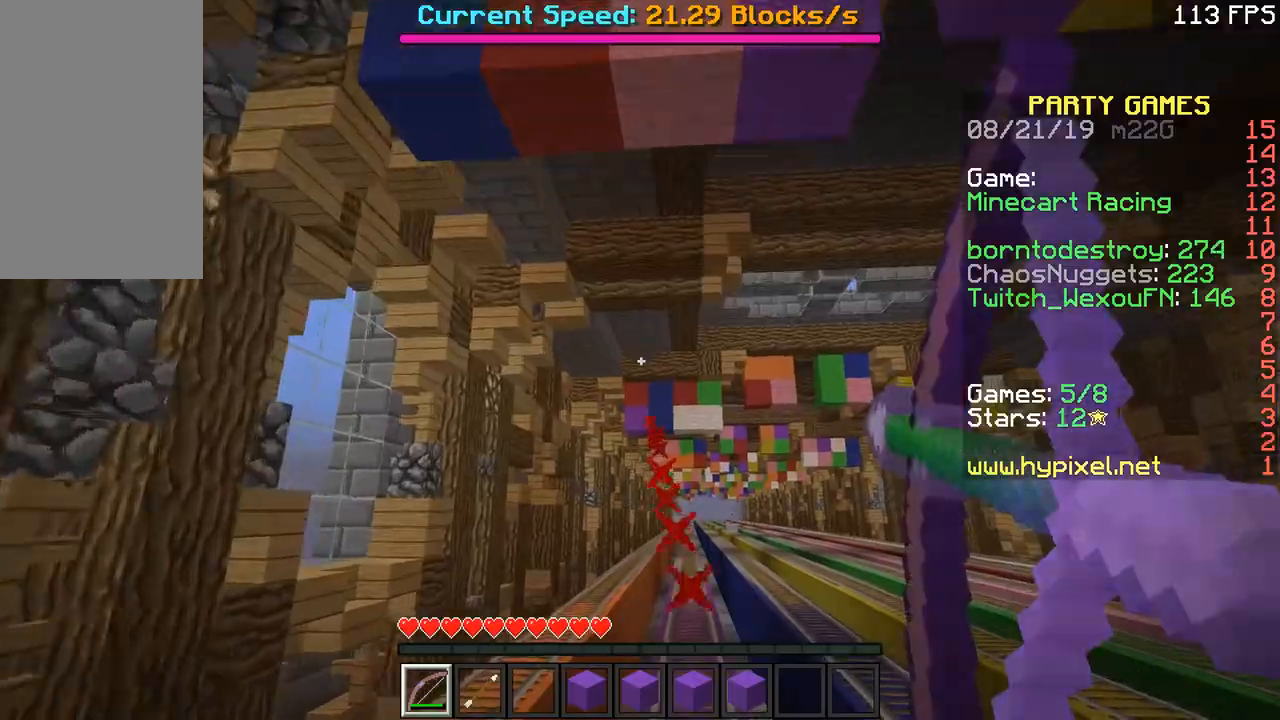
{"keys": [], "mouse": ["right"], "events": []}
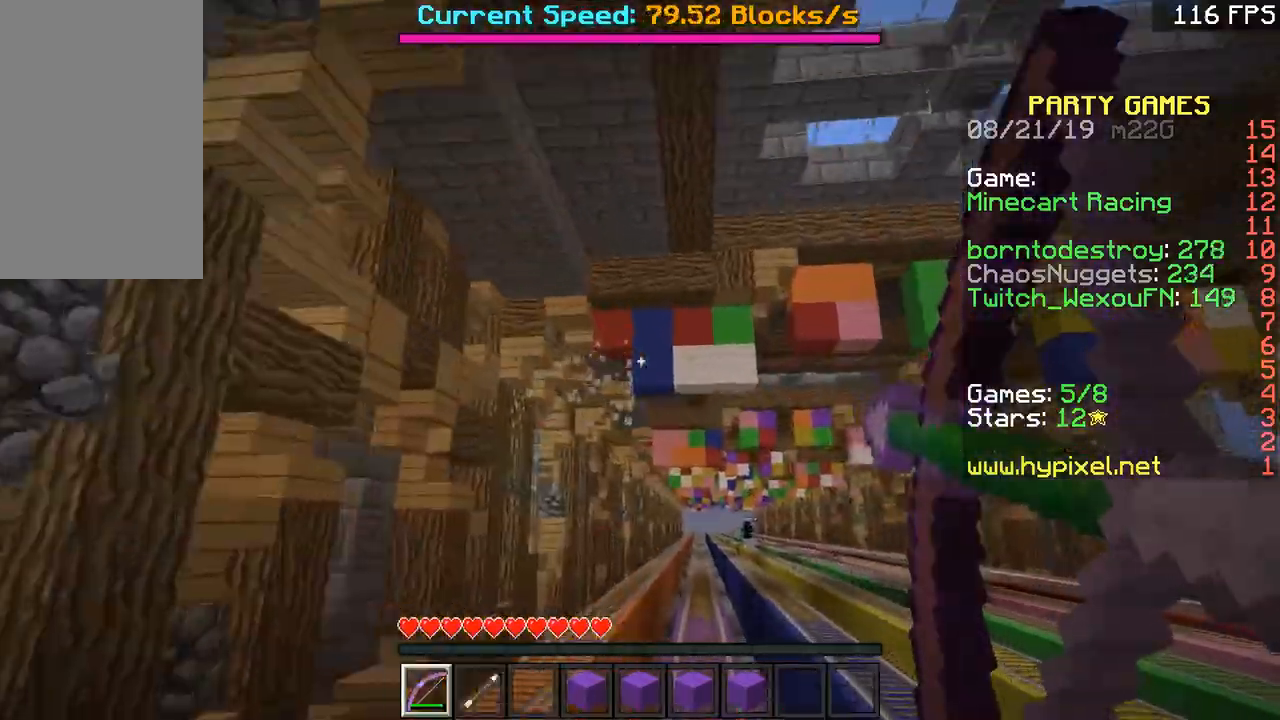
{"keys": [], "mouse": ["right"], "events": []}
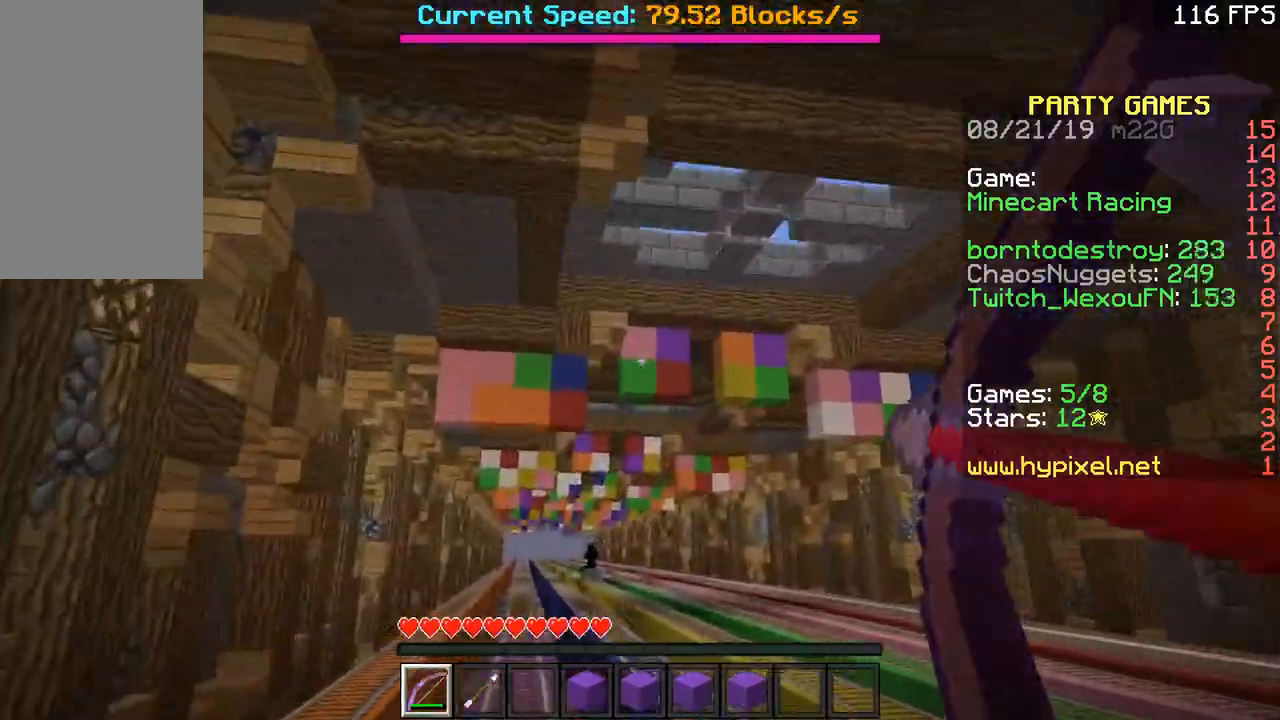
{"keys": [], "mouse": [], "events": [[400, "mouse_right", "up"]]}
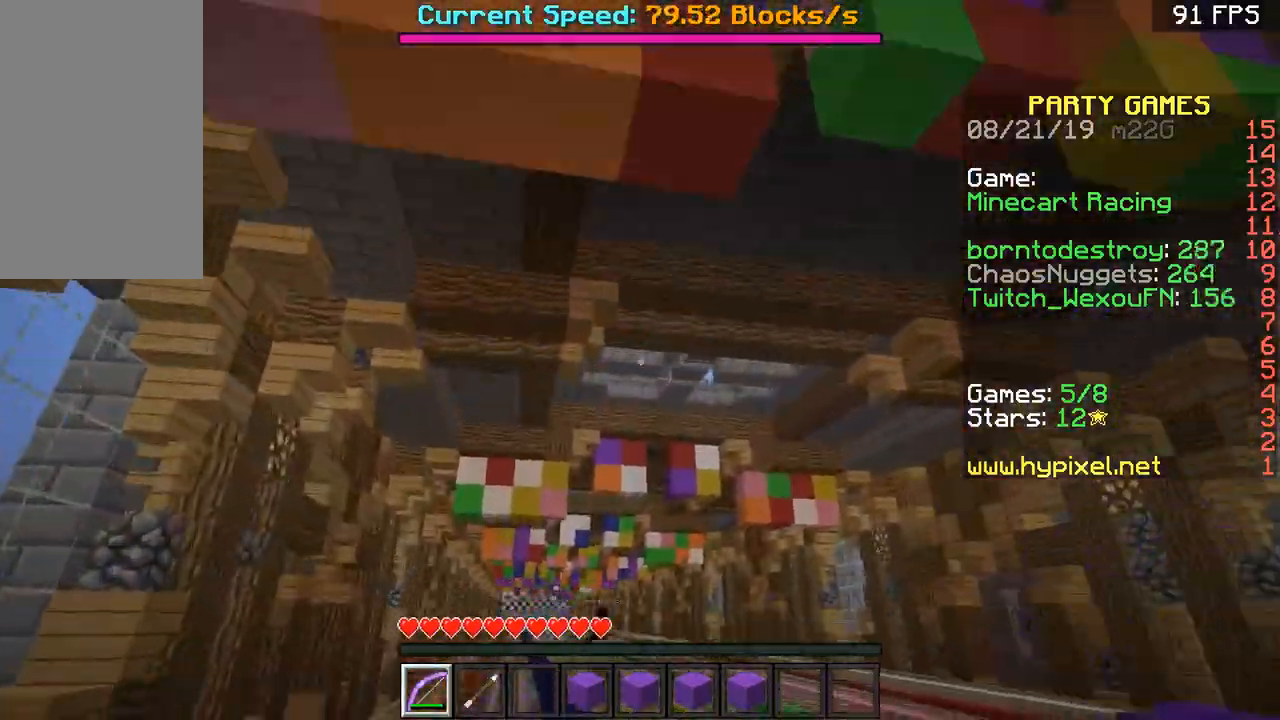
{"keys": [], "mouse": ["right"], "events": [[50, "mouse_right", "down"]]}
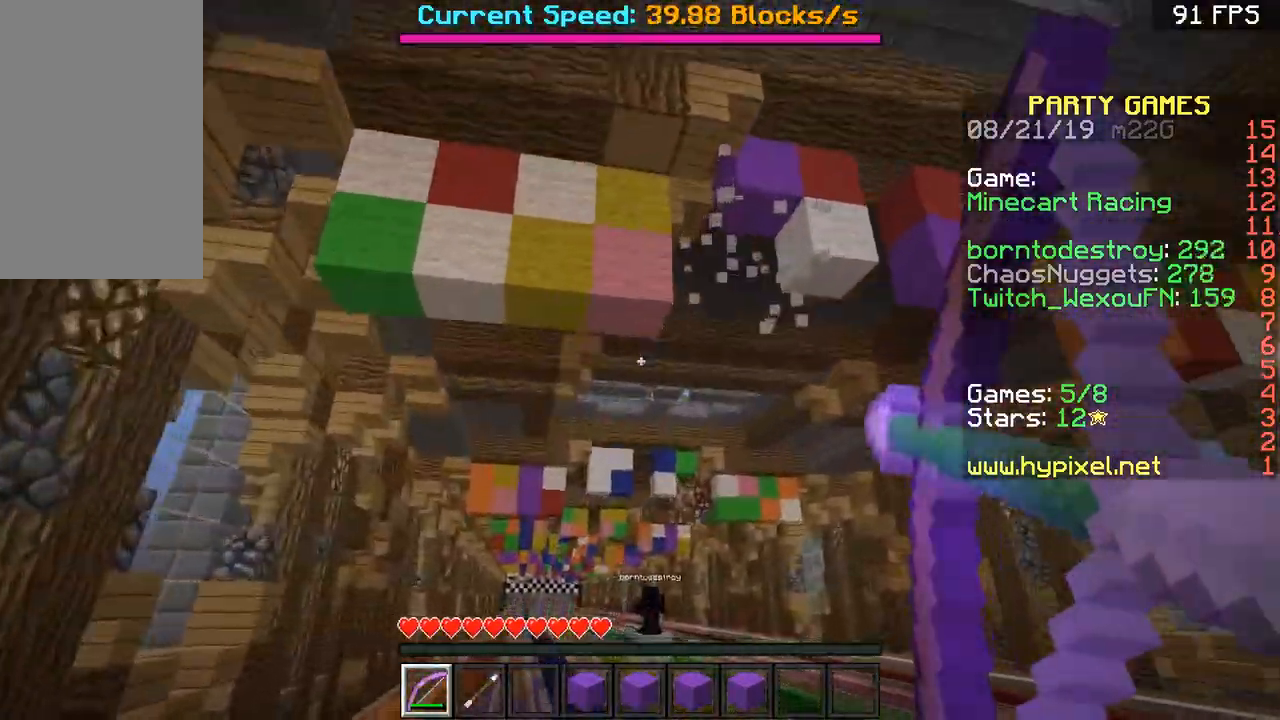
{"keys": [], "mouse": ["right"], "events": []}
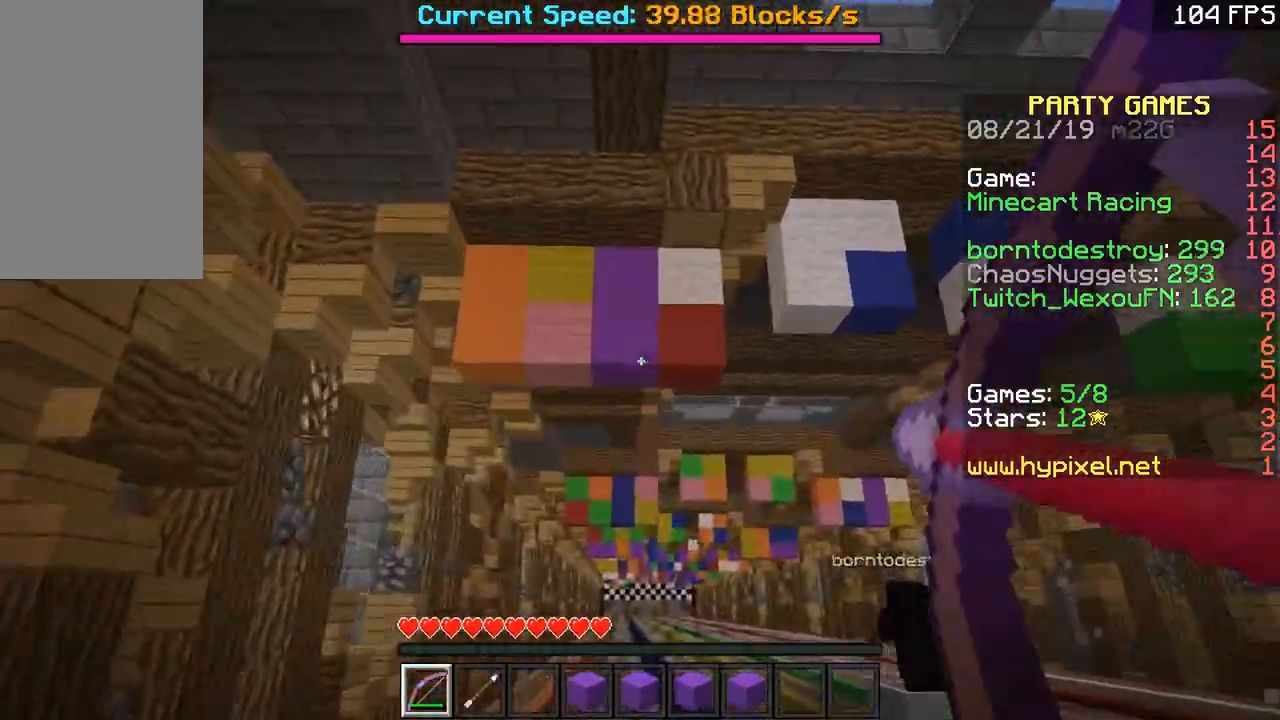
{"keys": [], "mouse": ["right"], "events": [[200, "mouse_right", "up"], [250, "mouse_right", "down"]]}
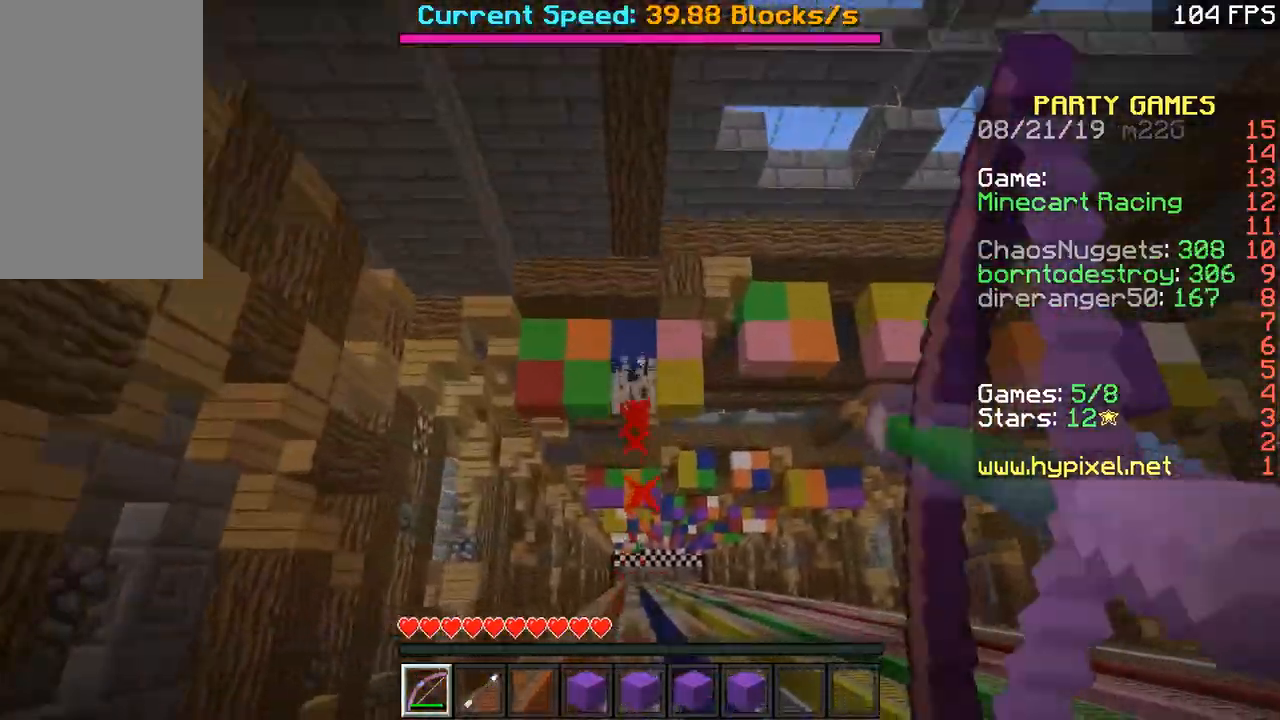
{"keys": [], "mouse": ["right"], "events": []}
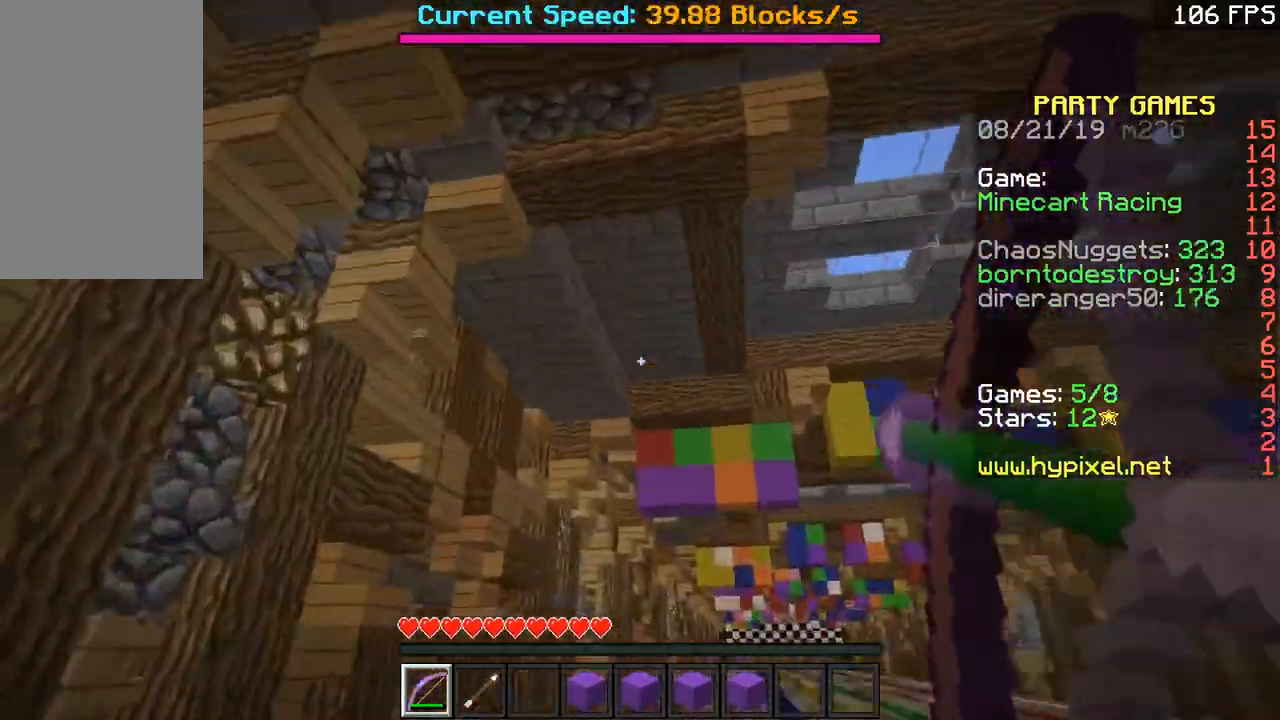
{"keys": [], "mouse": ["right"], "events": [[133, "mouse_right", "up"], [283, "mouse_right", "down"]]}
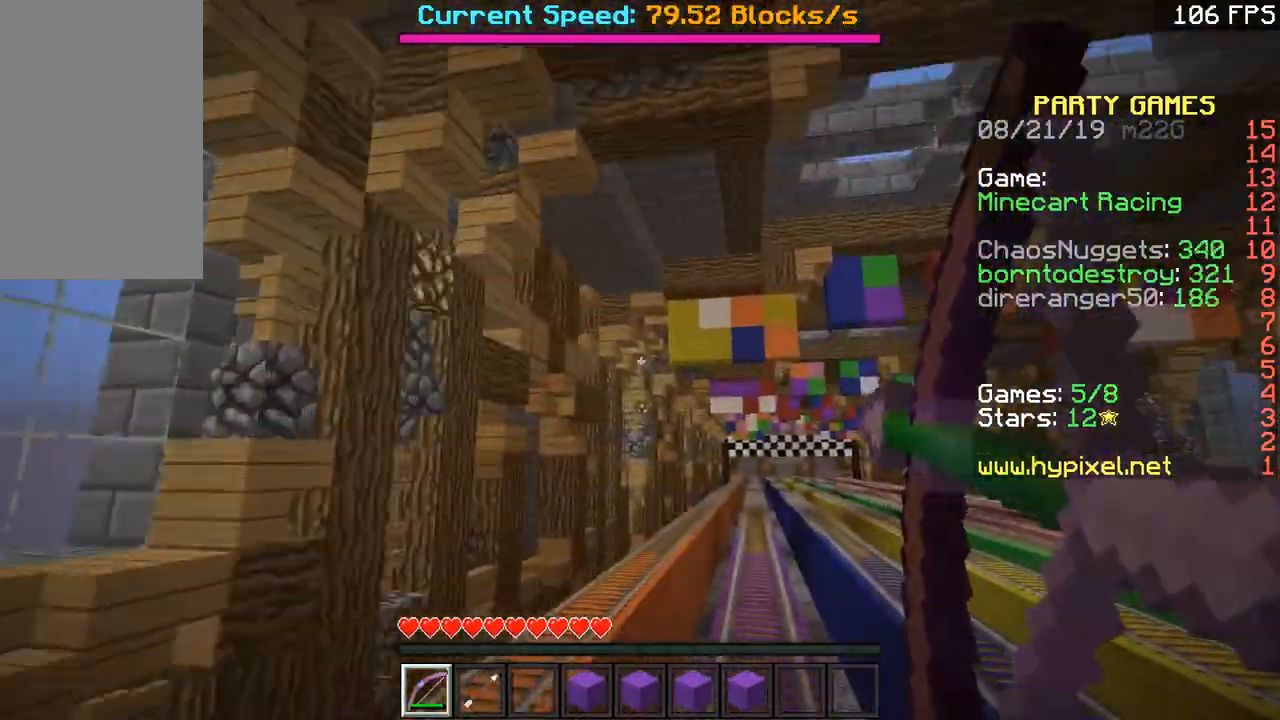
{"keys": [], "mouse": ["right"], "events": []}
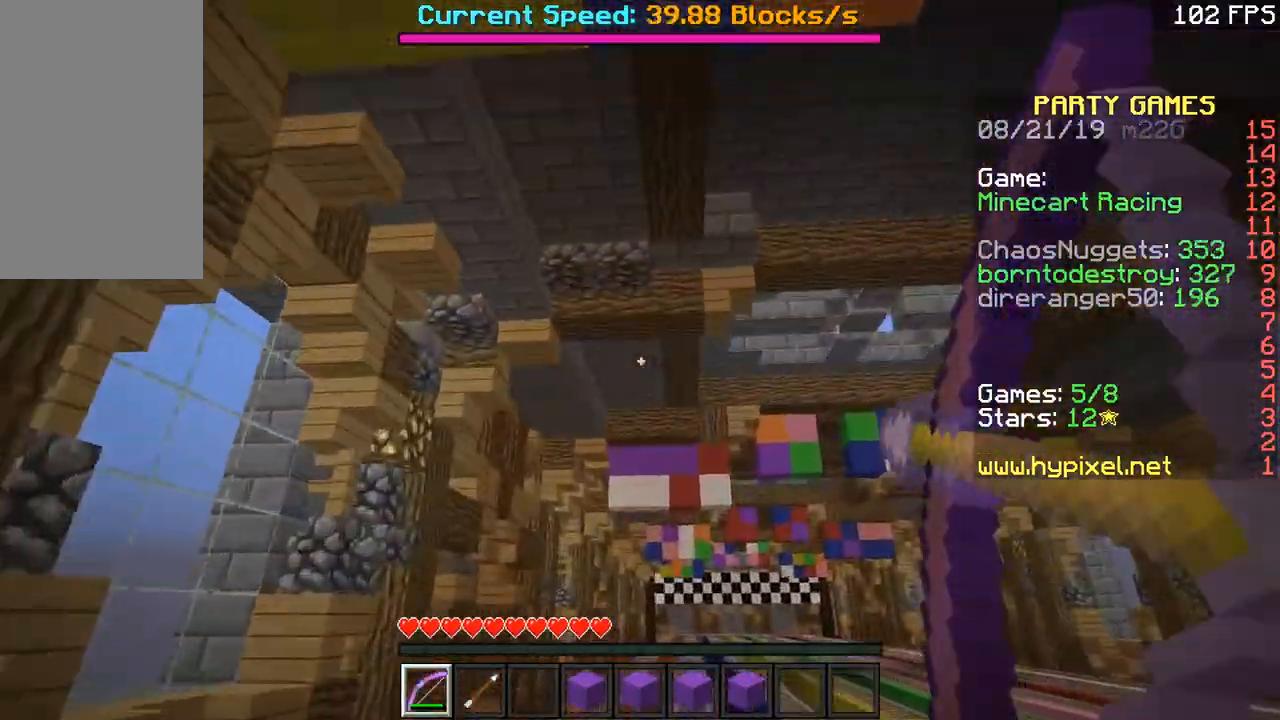
{"keys": [], "mouse": ["right"], "events": [[83, "mouse_right", "up"], [233, "mouse_right", "down"]]}
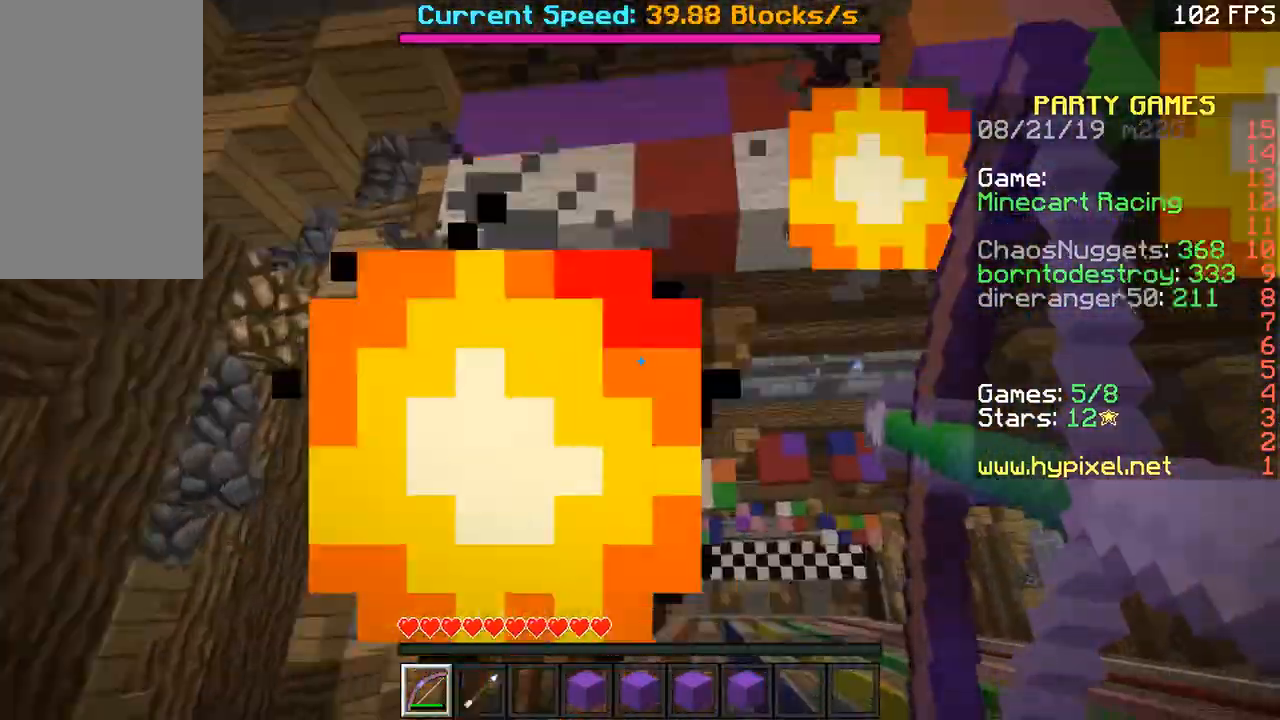
{"keys": [], "mouse": ["right"], "events": []}
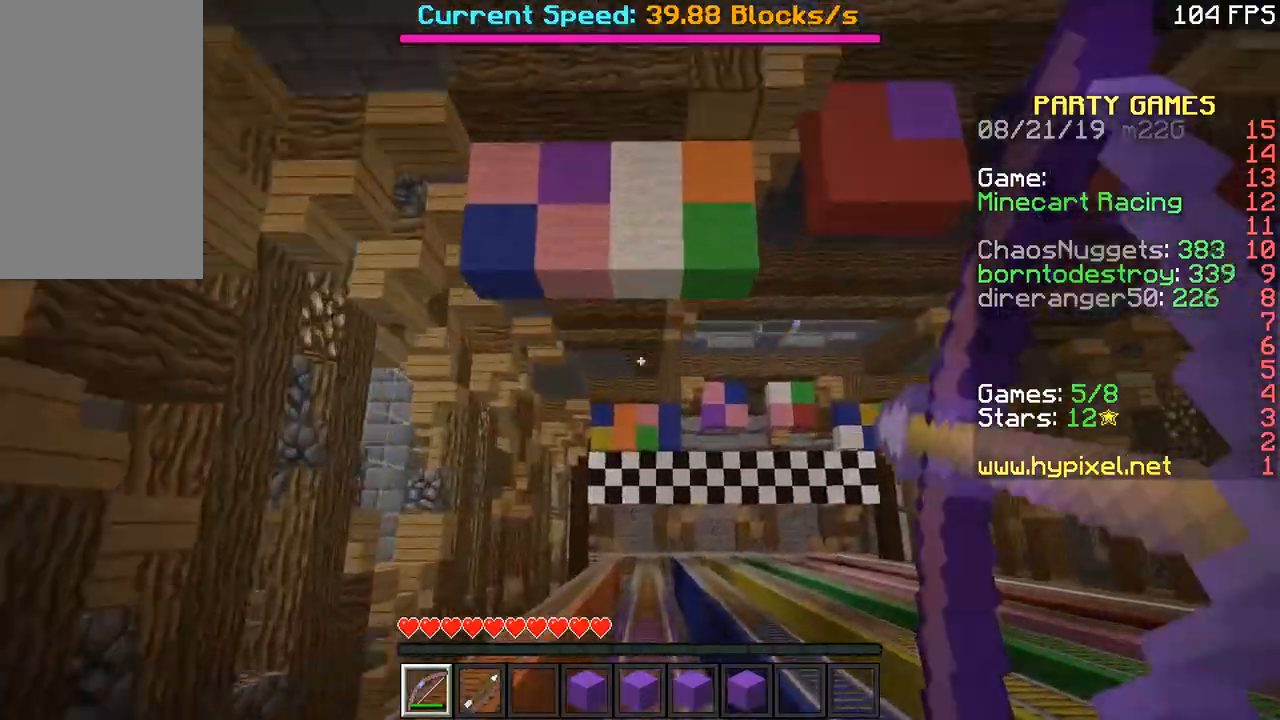
{"keys": [], "mouse": ["right"], "events": [[300, "mouse_right", "up"], [500, "mouse_right", "down"]]}
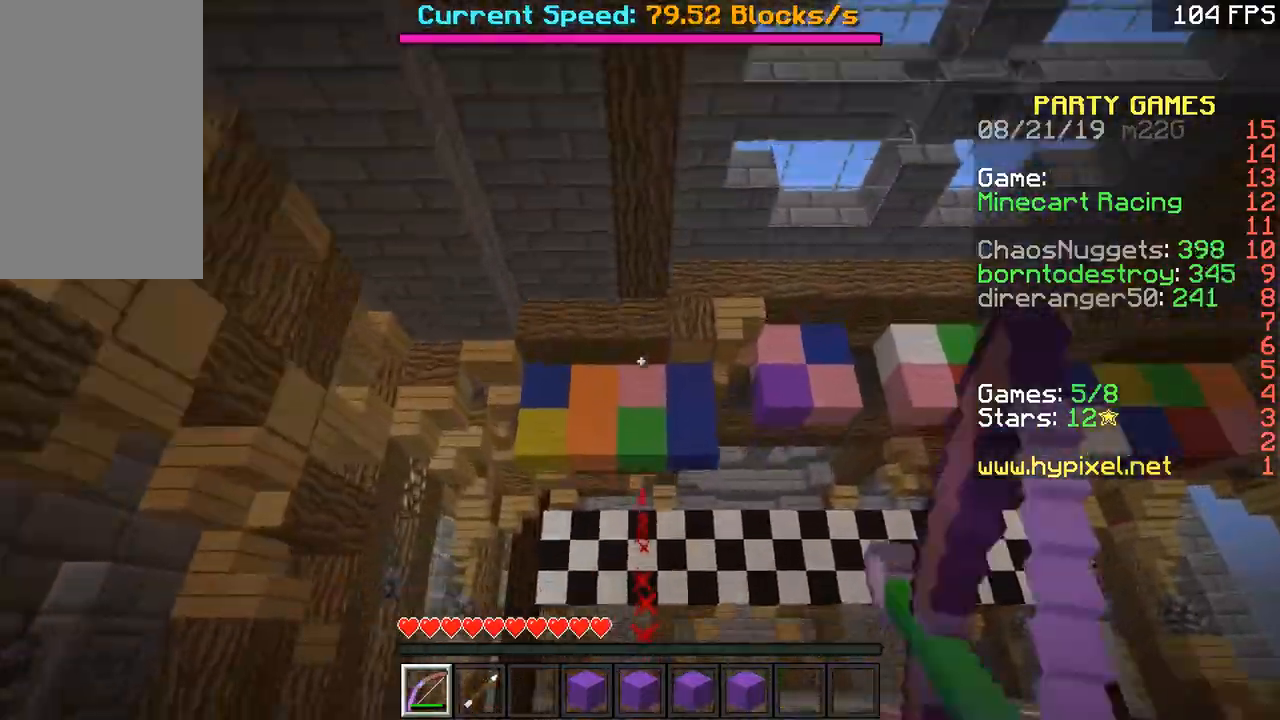
{"keys": [], "mouse": ["right"], "events": []}
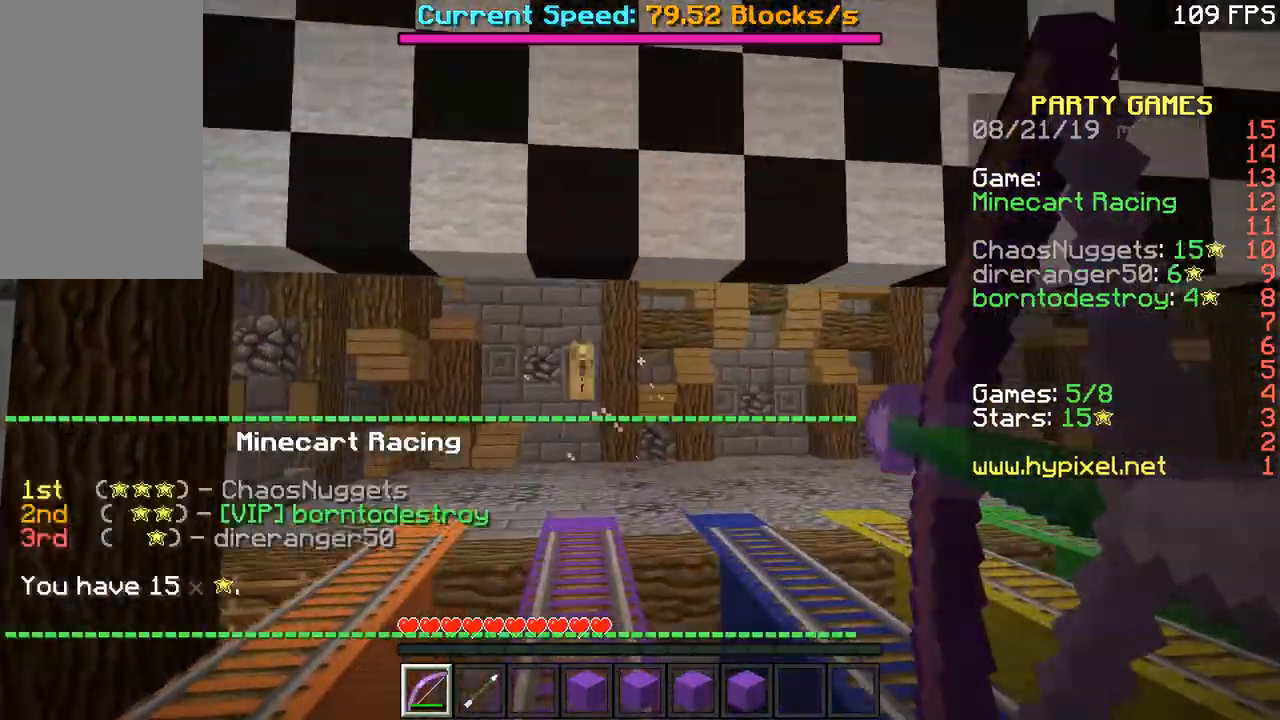
{"keys": ["w"], "mouse": [], "events": [[434, "mouse_right", "up"], [434, "w", "down"]]}
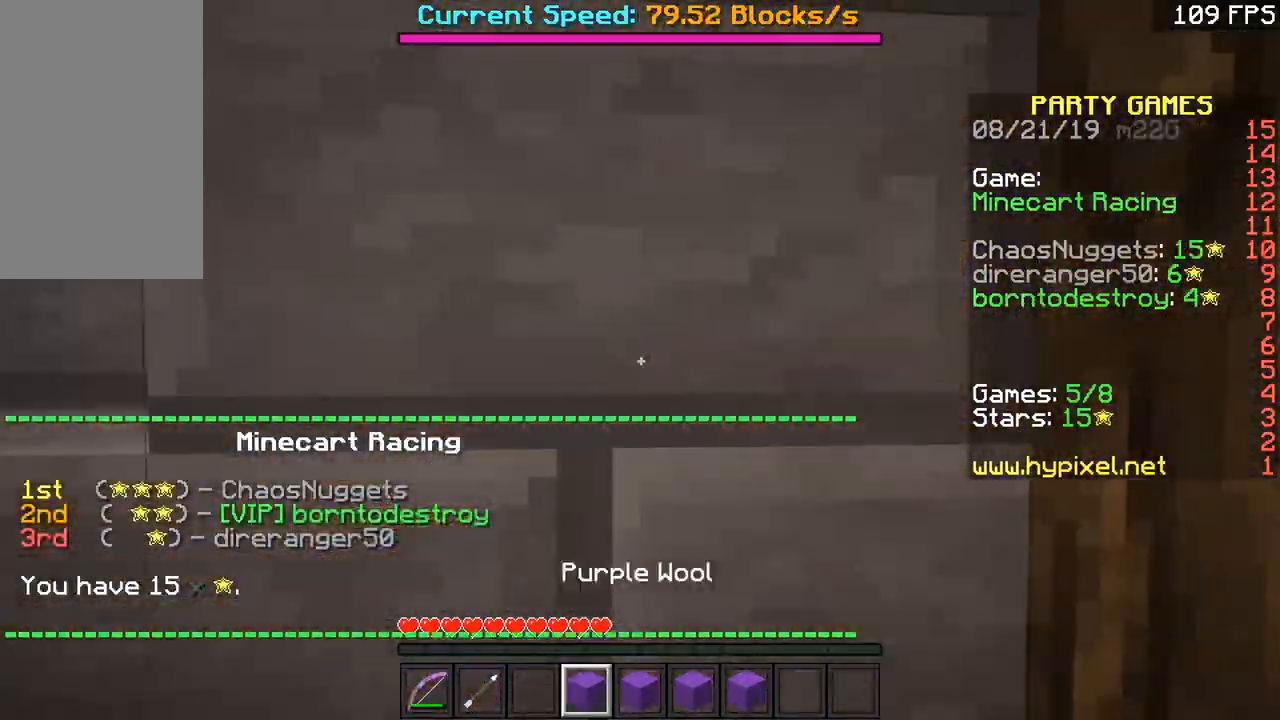
{"keys": ["w"], "mouse": [], "events": []}
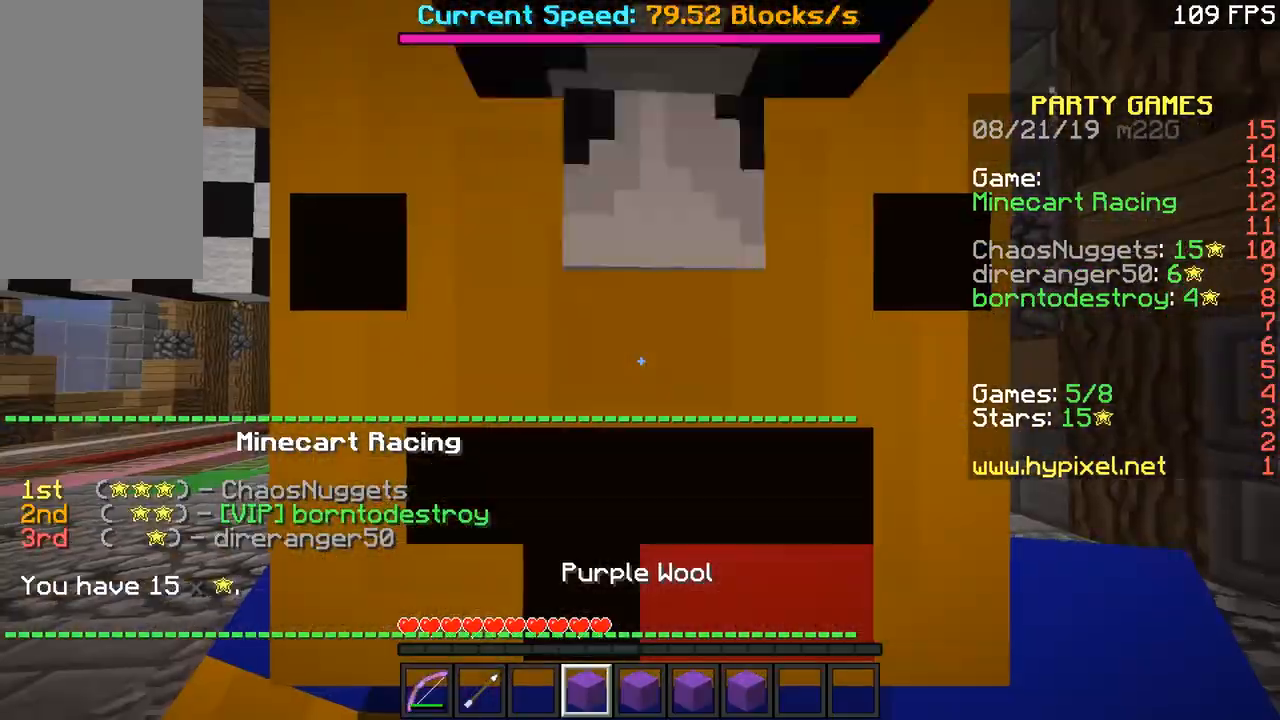
{"keys": ["w"], "mouse": [], "events": [[133, "w", "up"], [500, "w", "down"]]}
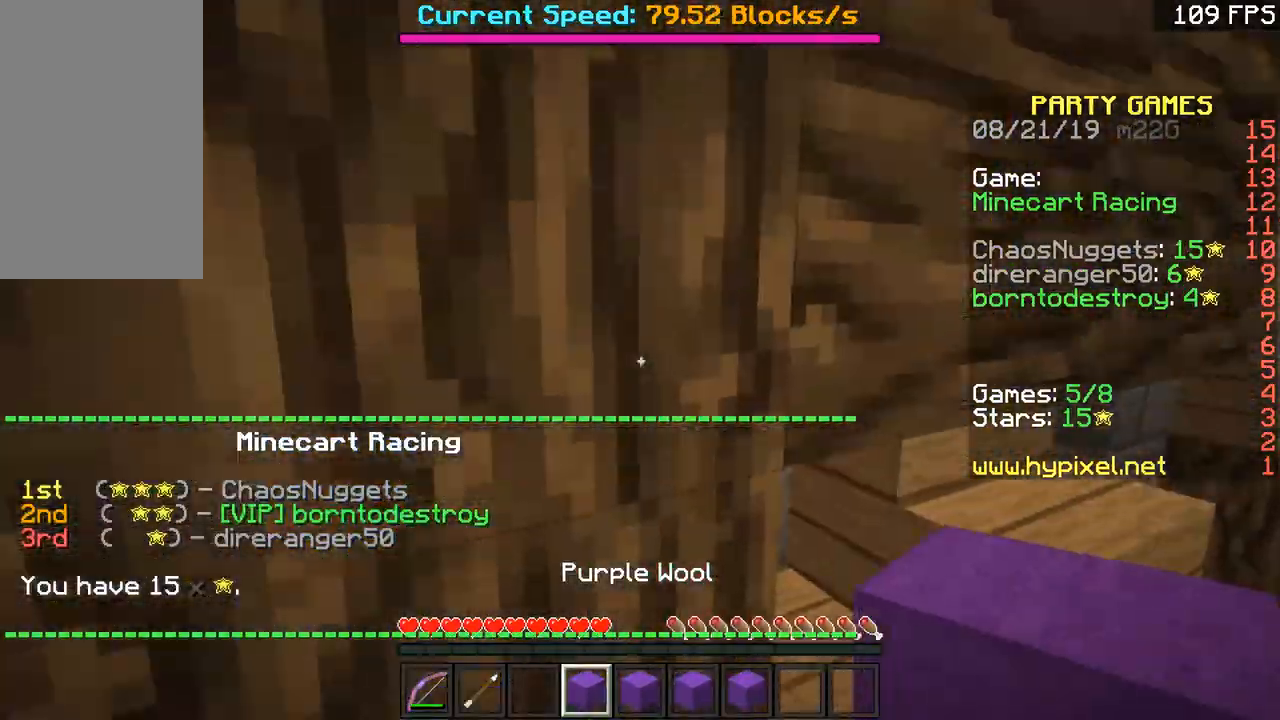
{"keys": ["a", "space", "w"], "mouse": [], "events": [[100, "space", "down"], [201, "a", "down"]]}
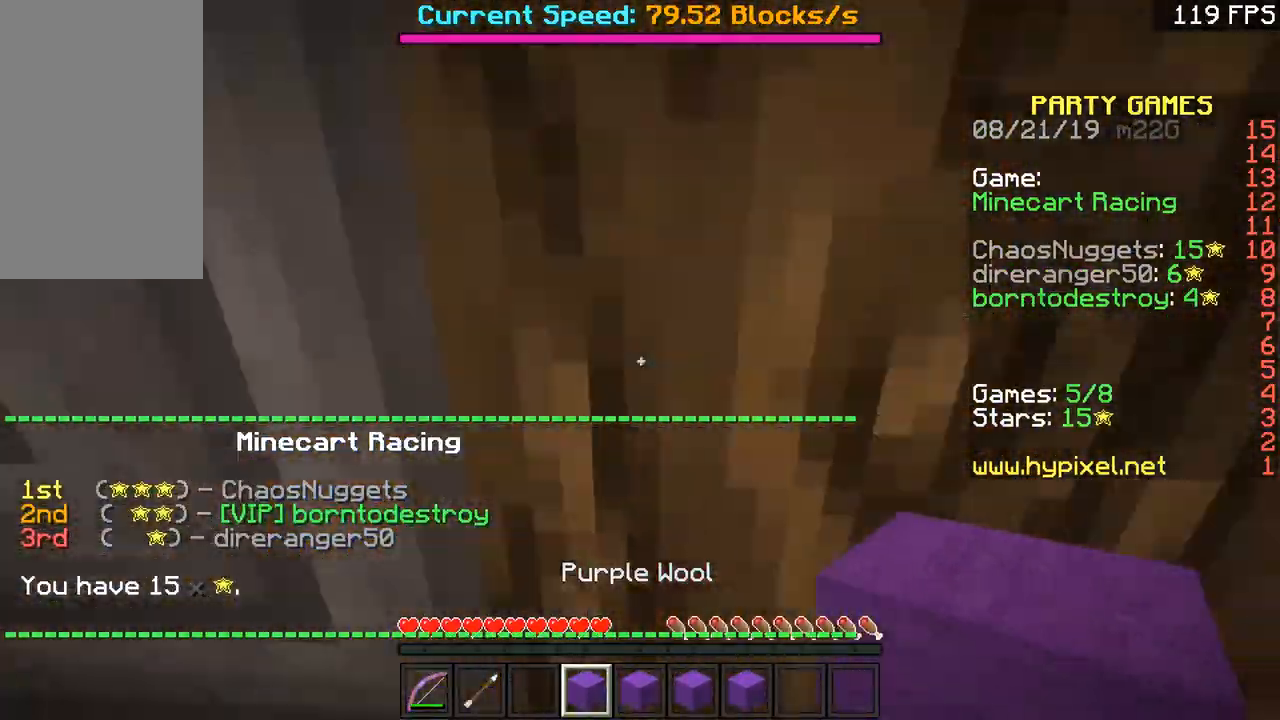
{"keys": ["space", "w"], "mouse": [], "events": [[50, "a", "up"], [50, "space", "up"], [100, "mouse_left", "down"], [150, "d", "down"], [200, "mouse_left", "up"], [300, "d", "up"], [300, "mouse_left", "down"], [350, "a", "down"], [350, "mouse_left", "up"], [350, "space", "down"], [384, "mouse_left", "down"], [450, "mouse_left", "up"], [500, "a", "up"]]}
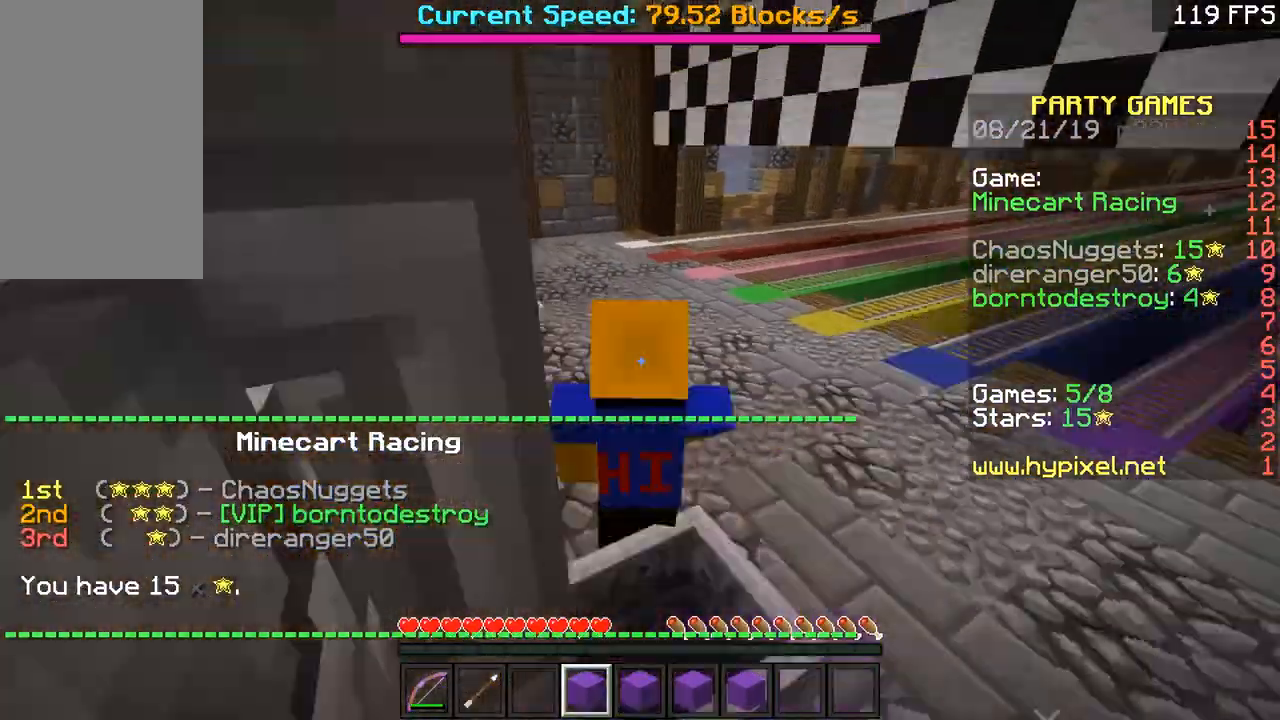
{"keys": ["space", "w"], "mouse": [], "events": []}
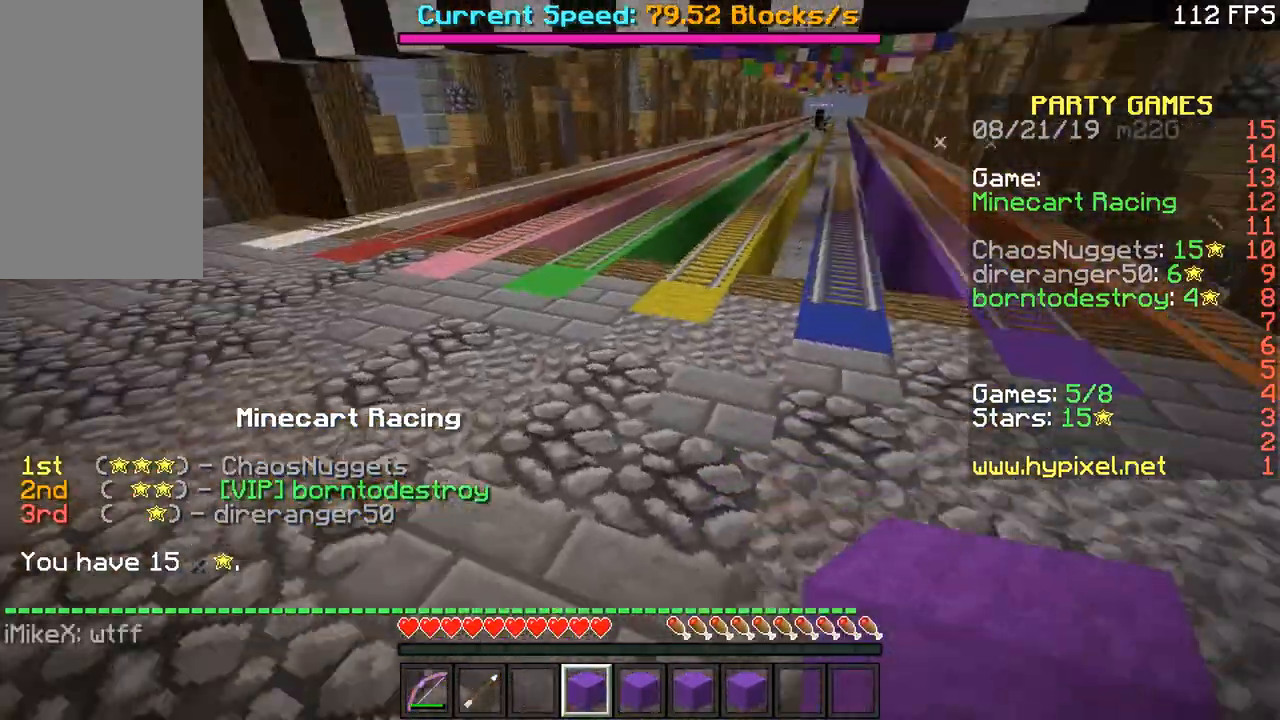
{"keys": [], "mouse": [], "events": [[250, "a", "down"], [283, "space", "up"], [400, "a", "up"], [400, "w", "up"]]}
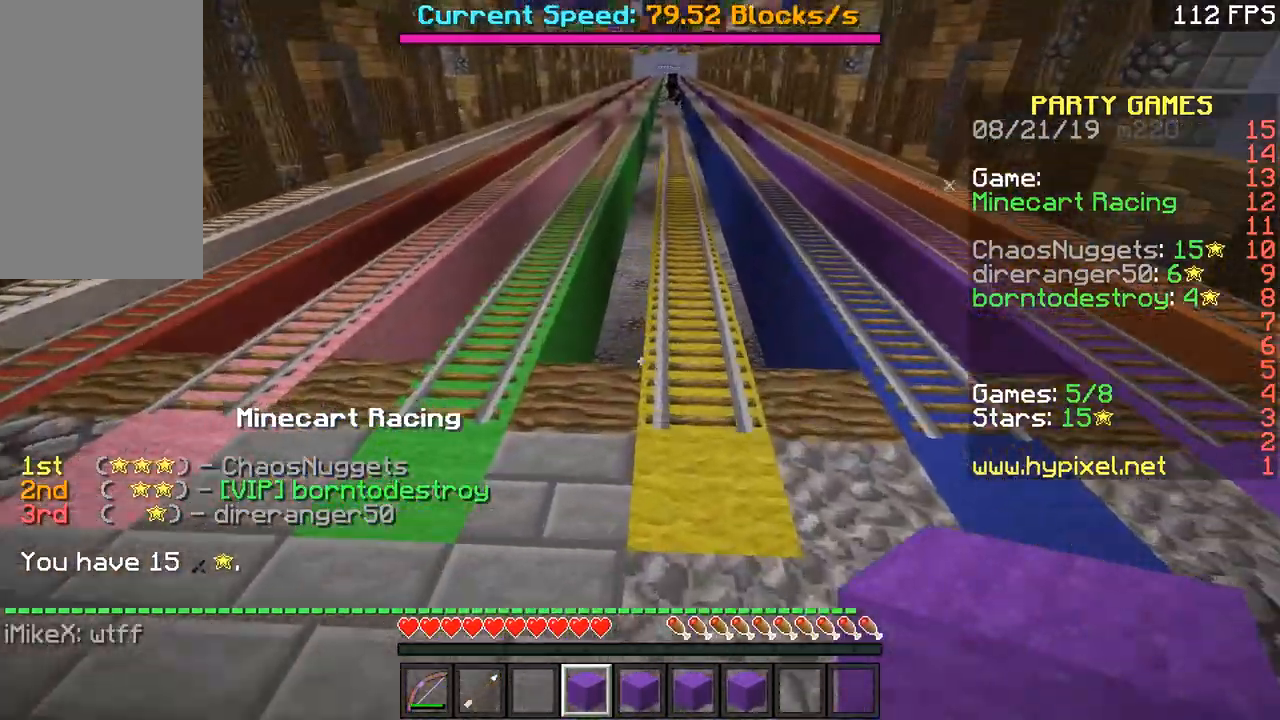
{"keys": [], "mouse": [], "events": [[100, "a", "down"], [301, "a", "up"], [401, "a", "down"], [501, "a", "up"]]}
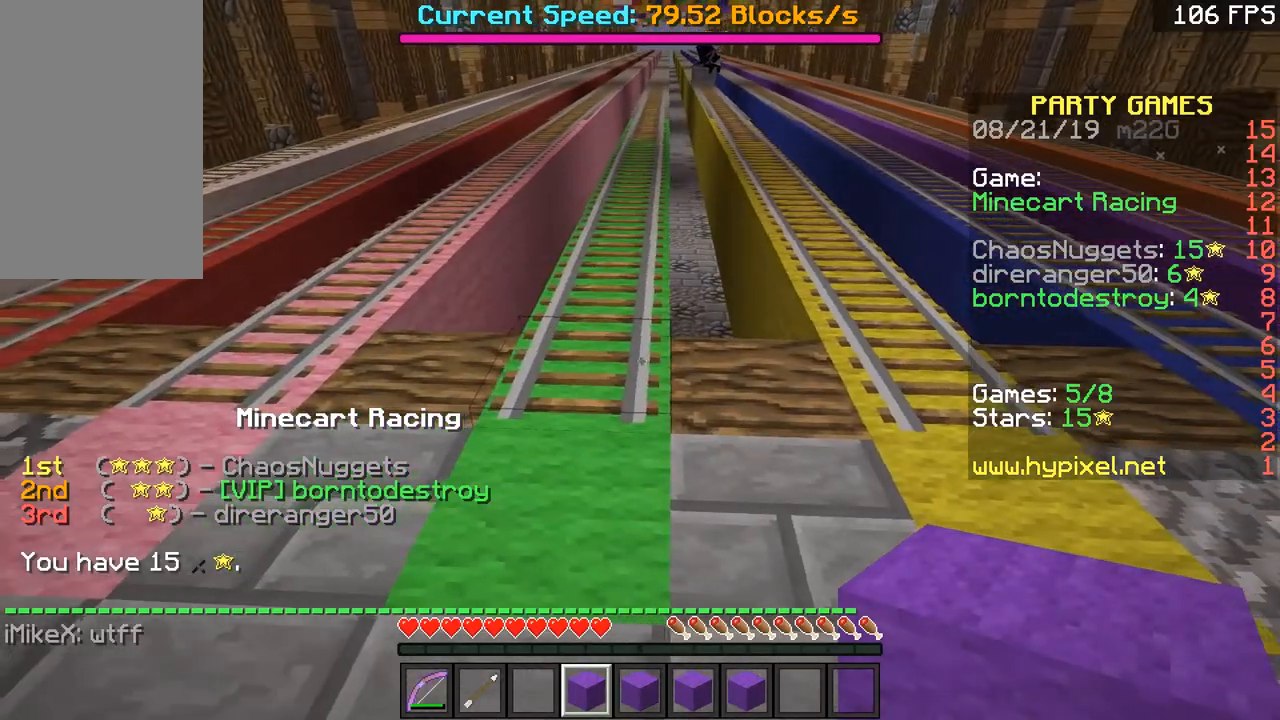
{"keys": [], "mouse": [], "events": [[150, "a", "down"], [250, "a", "up"]]}
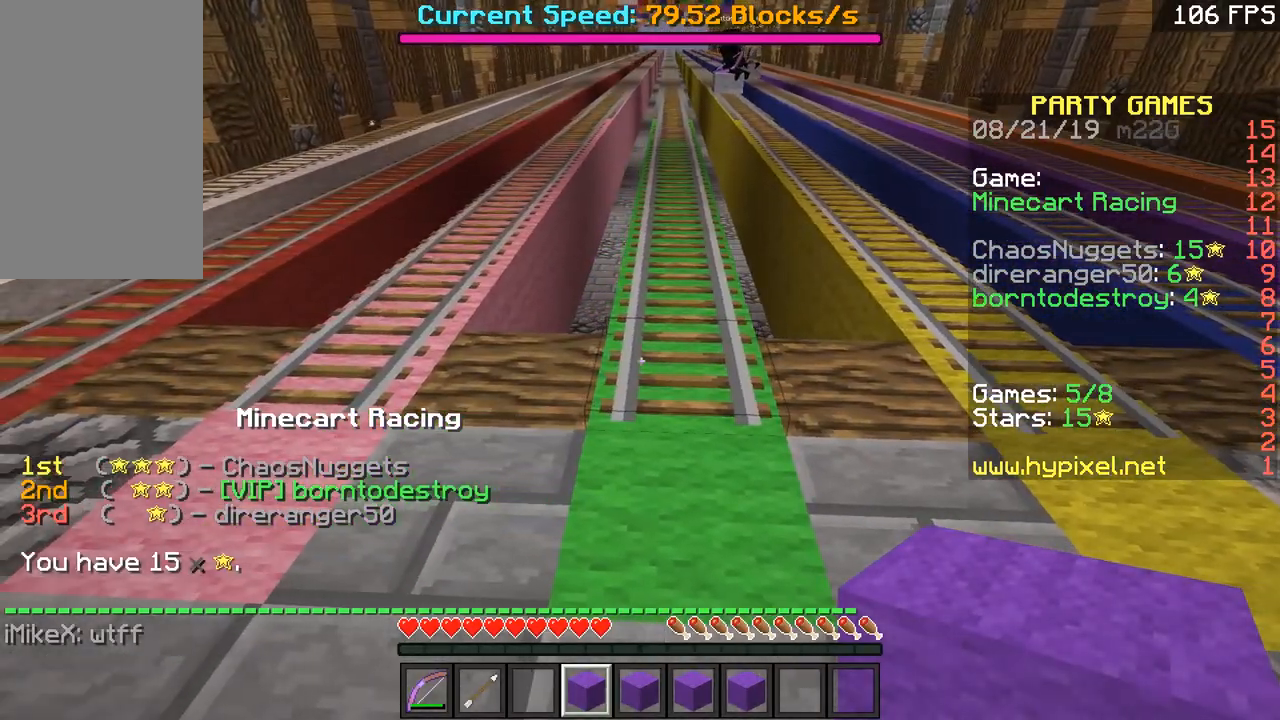
{"keys": [], "mouse": [], "events": []}
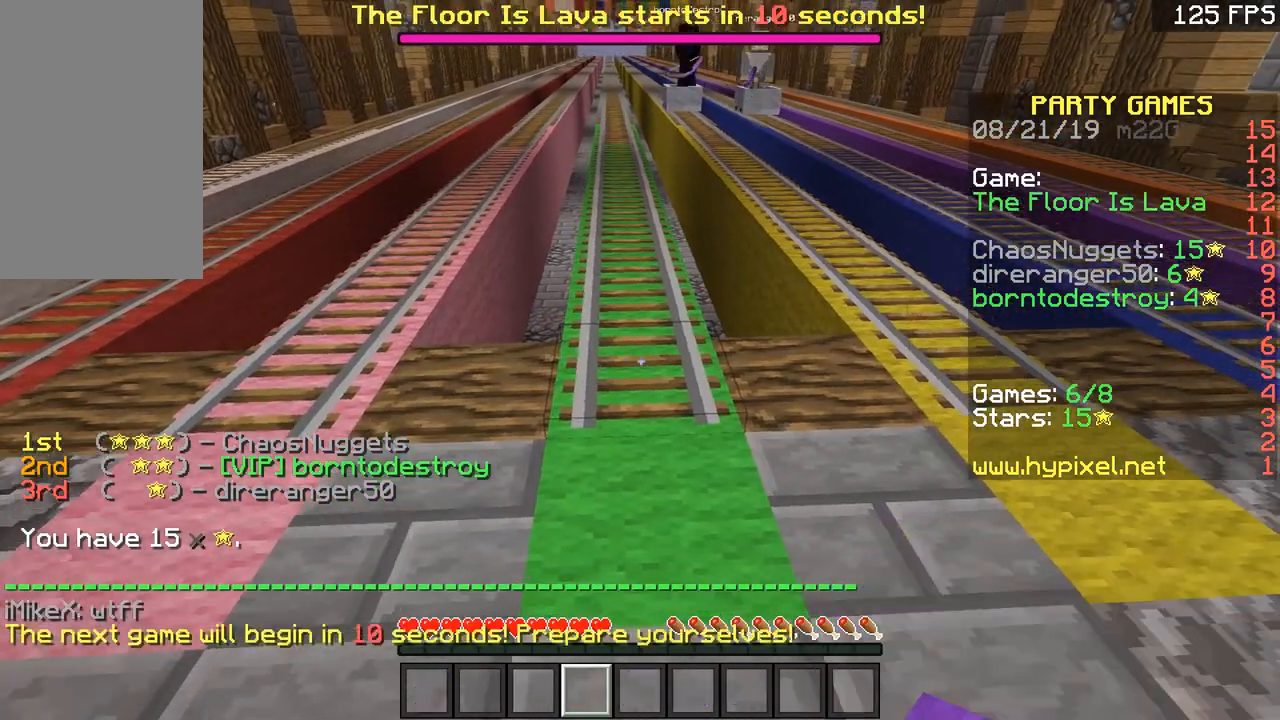
{"keys": [], "mouse": [], "events": [[150, "w", "down"], [484, "w", "up"]]}
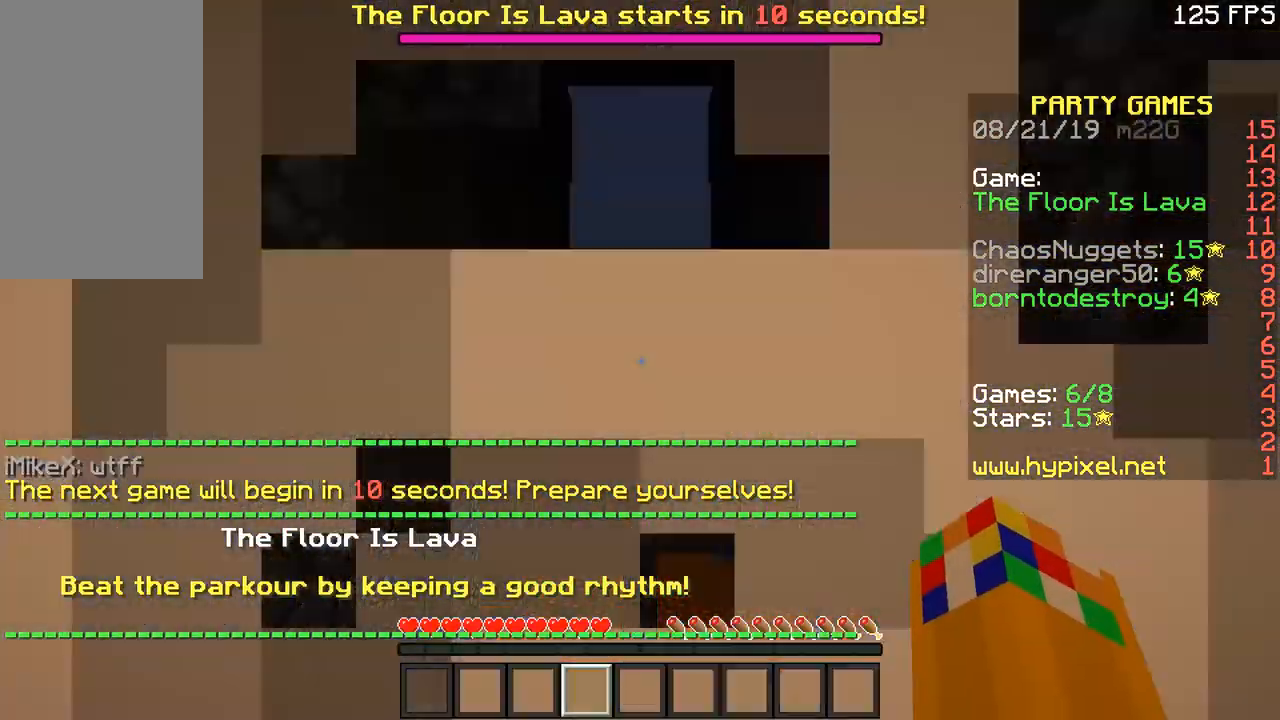
{"keys": ["a", "w"], "mouse": [], "events": [[401, "w", "down"], [501, "a", "down"]]}
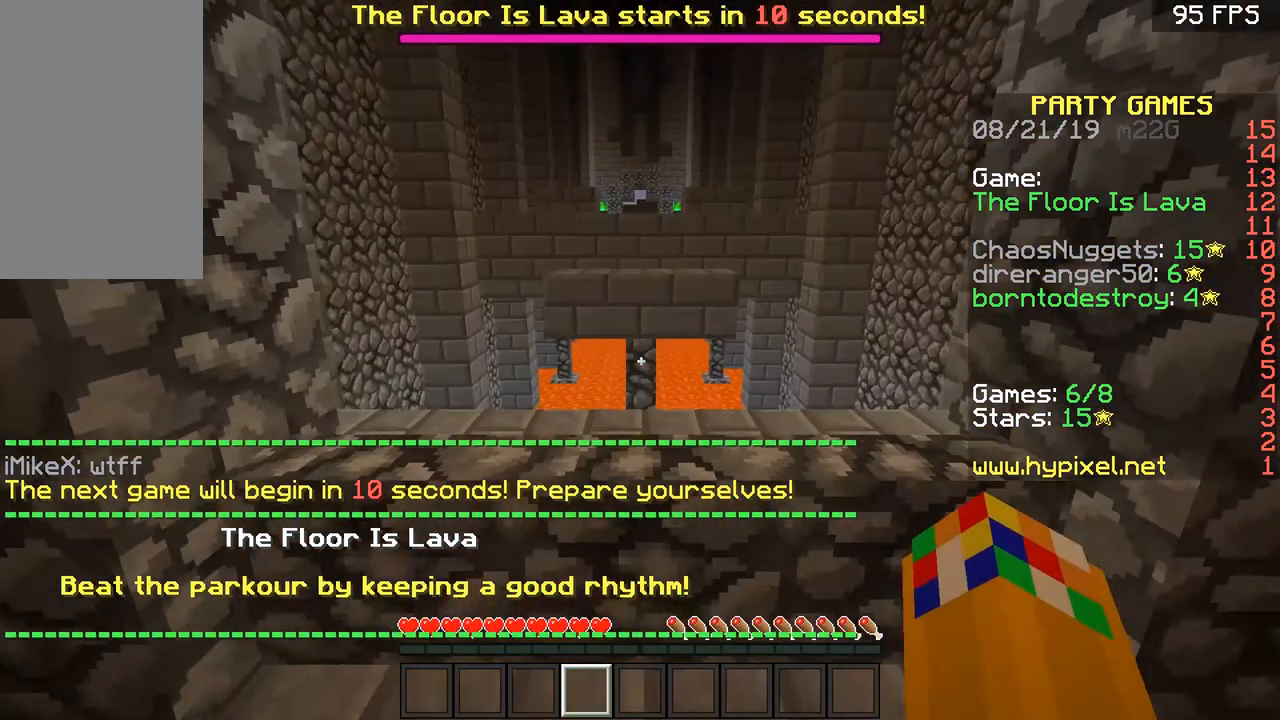
{"keys": [], "mouse": [], "events": [[200, "w", "up"], [250, "a", "up"]]}
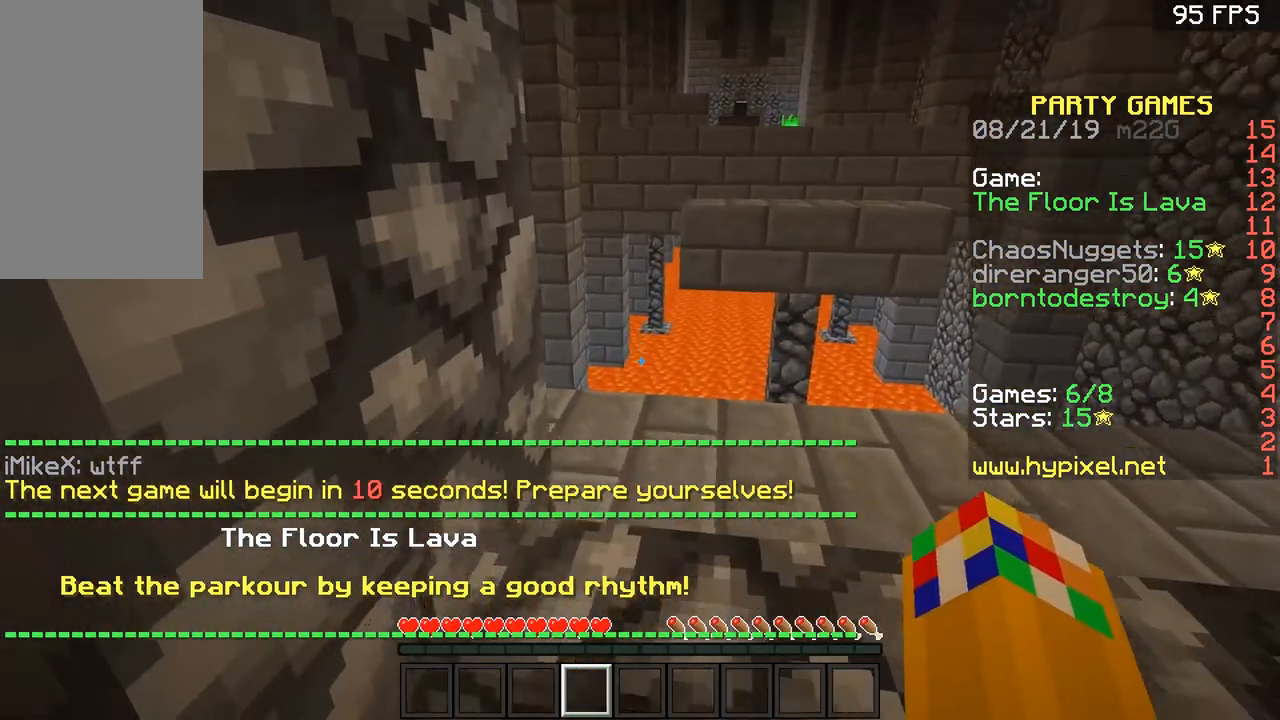
{"keys": [], "mouse": [], "events": []}
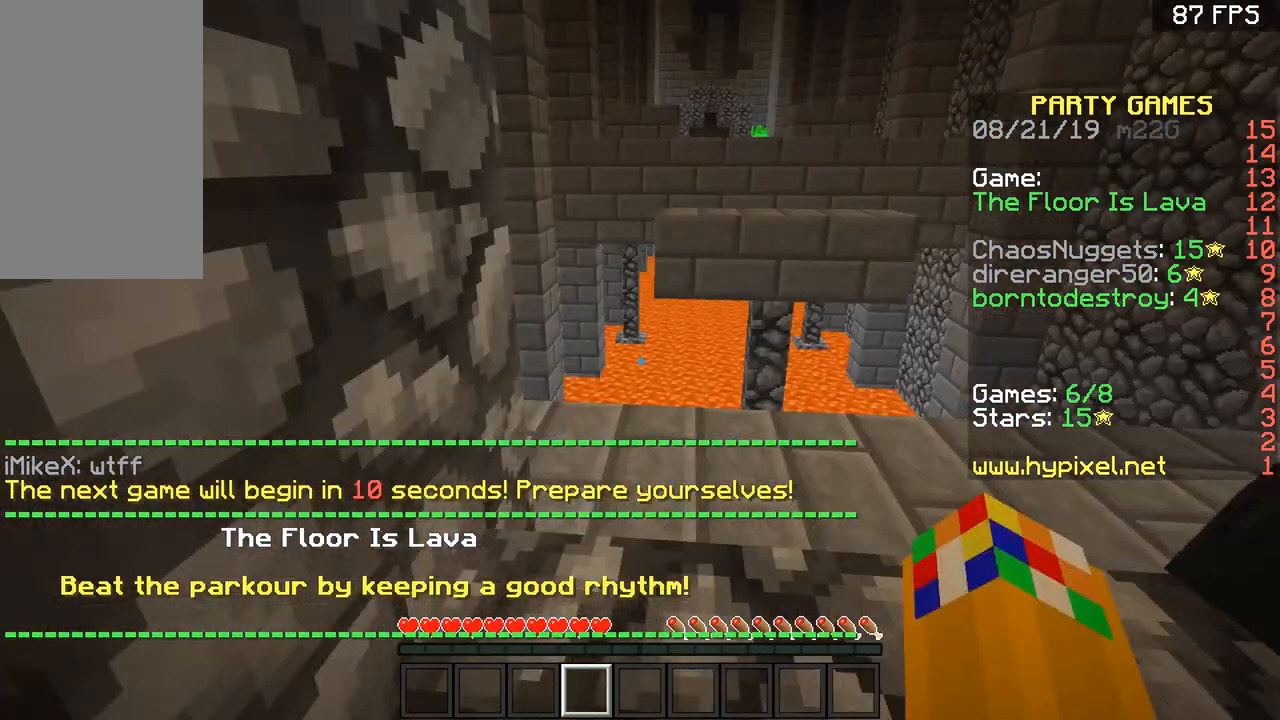
{"keys": [], "mouse": [], "events": [[450, "a", "down"], [500, "a", "up"]]}